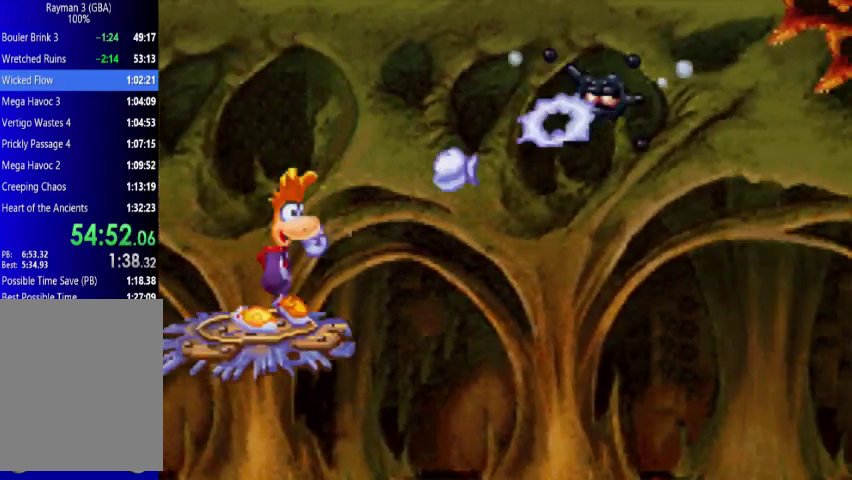
Gameplay with a controller (Xbox layout); each line is a JSON object with the inputs held at the frame after it. "events" lists button and stick changes between this image and that frame as [ms after this image, input, new state], when the widget could be followed in between. Not read: L3 R3 left_stick right_stick.
{"buttons": ["X"], "events": [[500, "X", "down"]]}
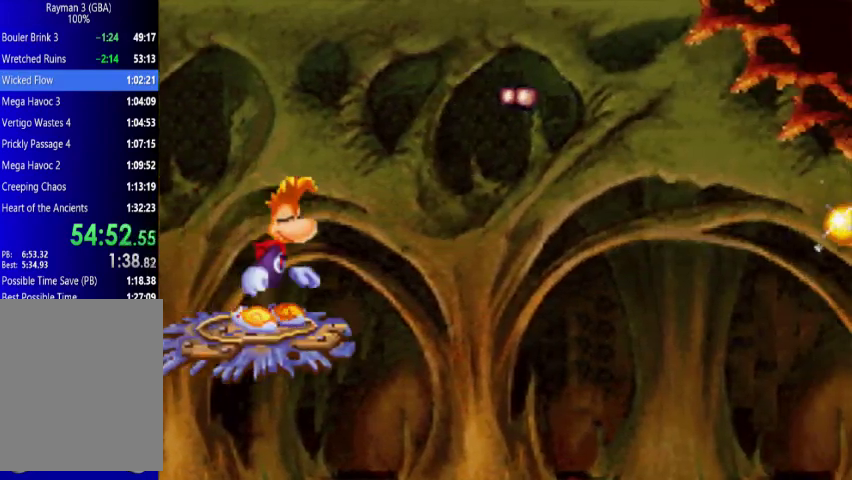
{"buttons": ["X"], "events": []}
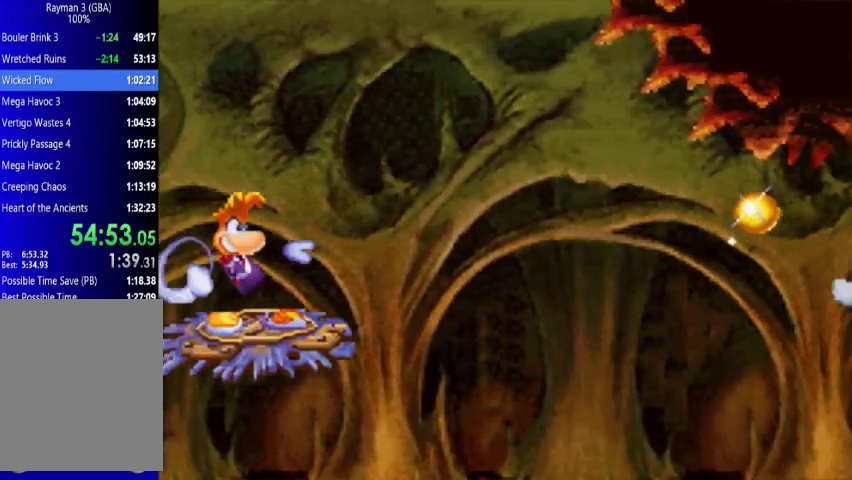
{"buttons": ["X"], "events": []}
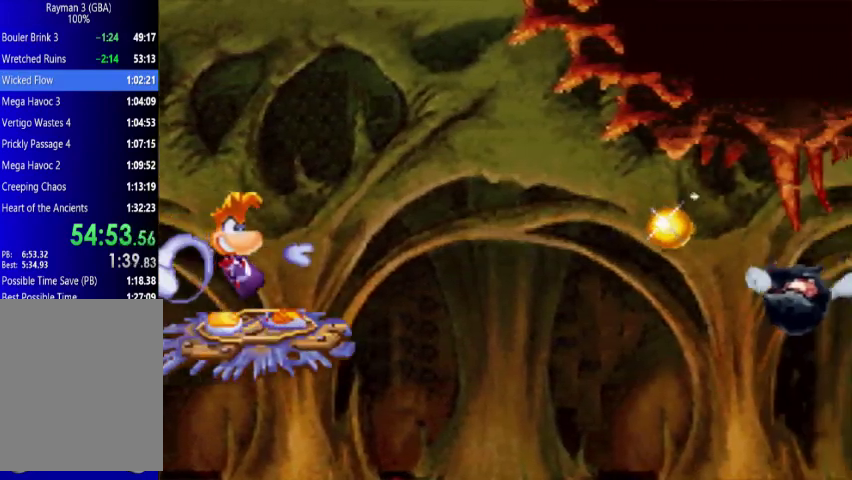
{"buttons": ["X"], "events": [[67, "X", "up"], [200, "X", "down"]]}
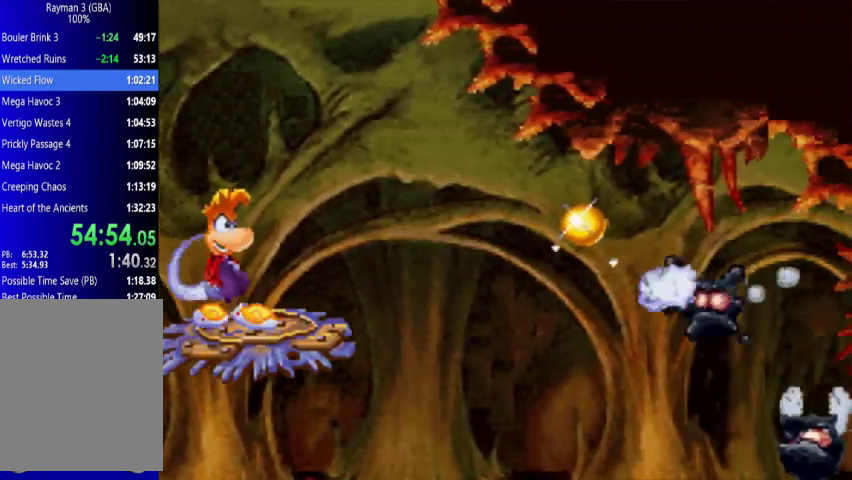
{"buttons": ["X"], "events": []}
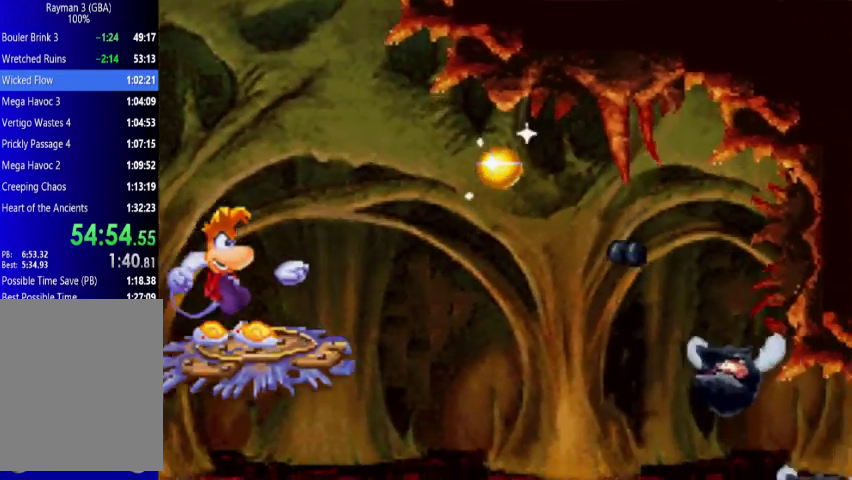
{"buttons": ["A", "DPAD_RIGHT"], "events": [[267, "X", "up"], [367, "DPAD_RIGHT", "down"], [433, "A", "down"]]}
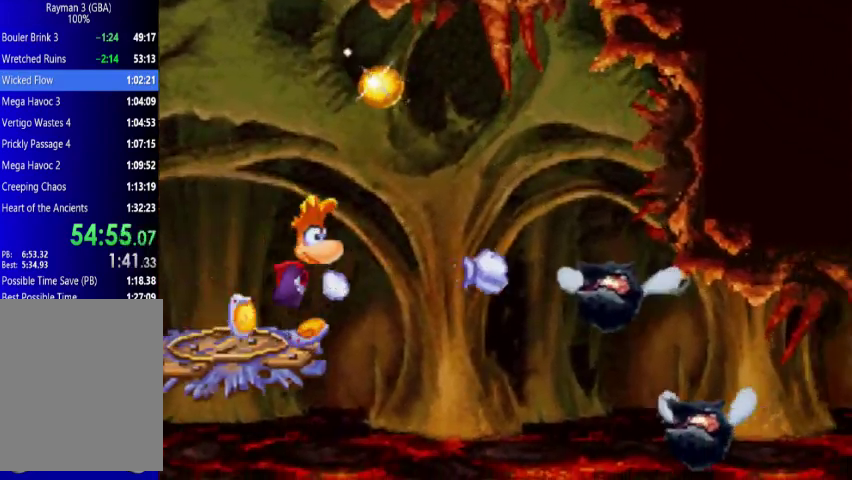
{"buttons": [], "events": [[133, "A", "up"], [200, "DPAD_RIGHT", "up"]]}
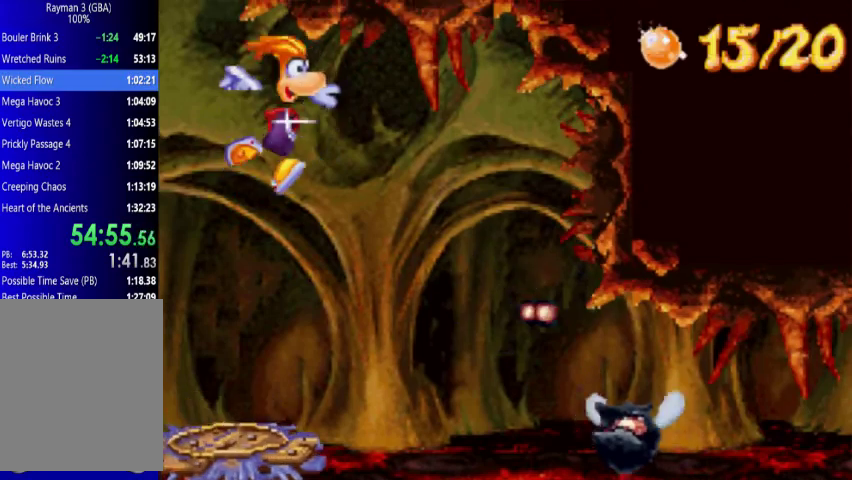
{"buttons": ["DPAD_RIGHT"], "events": [[133, "DPAD_RIGHT", "down"], [267, "DPAD_RIGHT", "up"], [300, "X", "down"], [433, "X", "up"], [500, "DPAD_RIGHT", "down"]]}
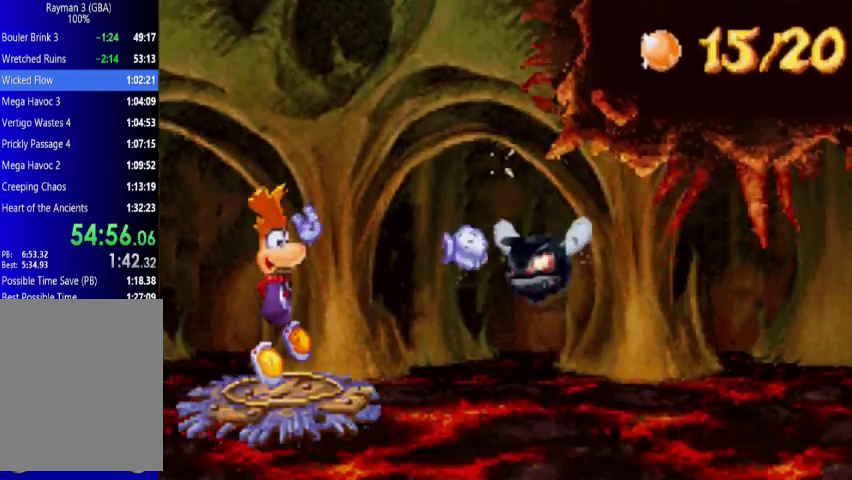
{"buttons": [], "events": [[133, "DPAD_RIGHT", "up"]]}
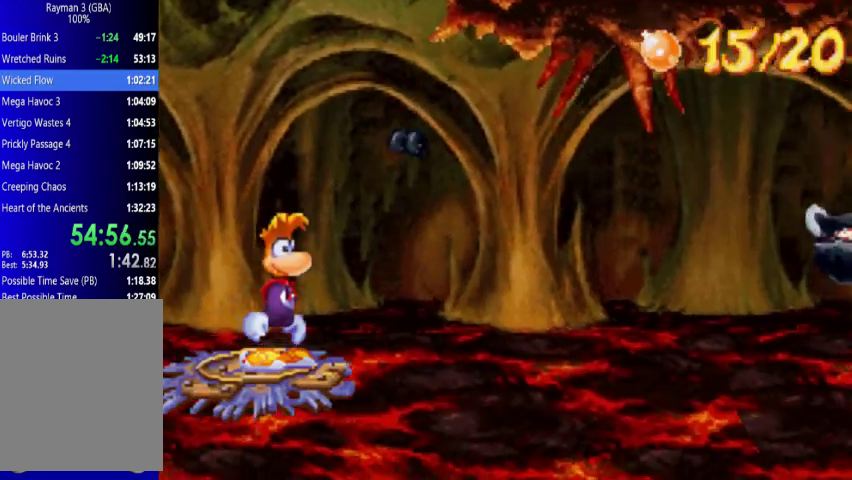
{"buttons": [], "events": []}
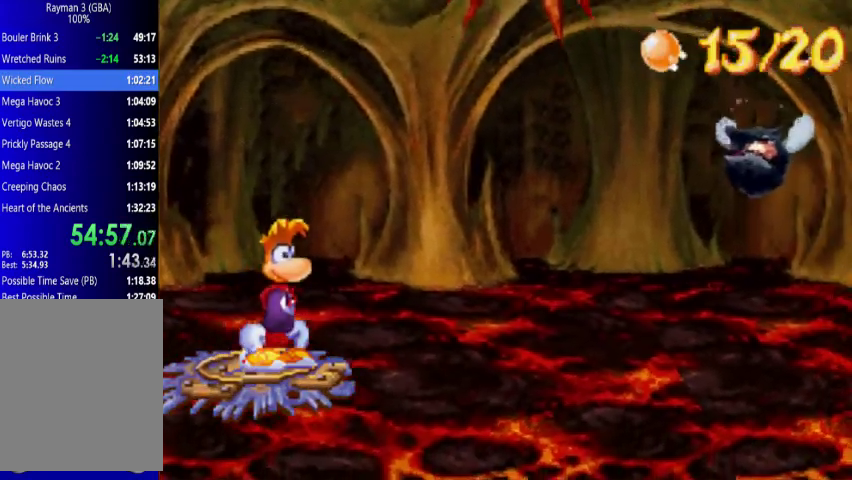
{"buttons": [], "events": []}
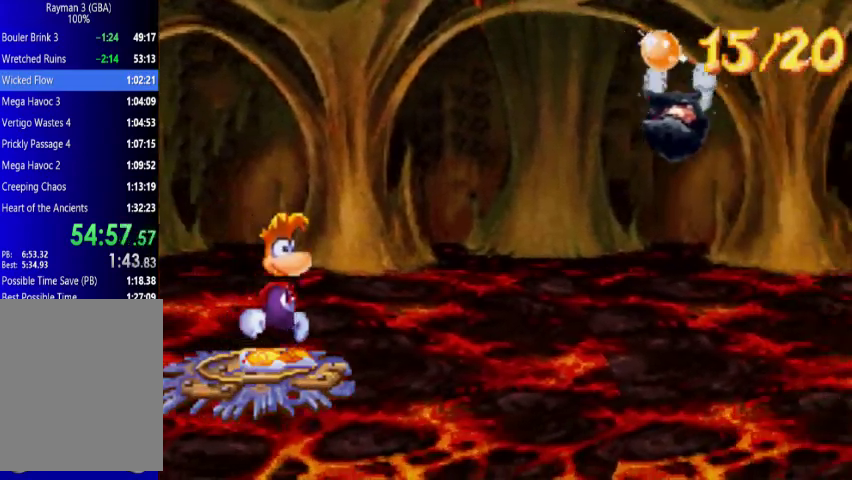
{"buttons": ["A", "X", "DPAD_RIGHT"], "events": [[267, "A", "down"], [300, "DPAD_RIGHT", "down"], [500, "X", "down"]]}
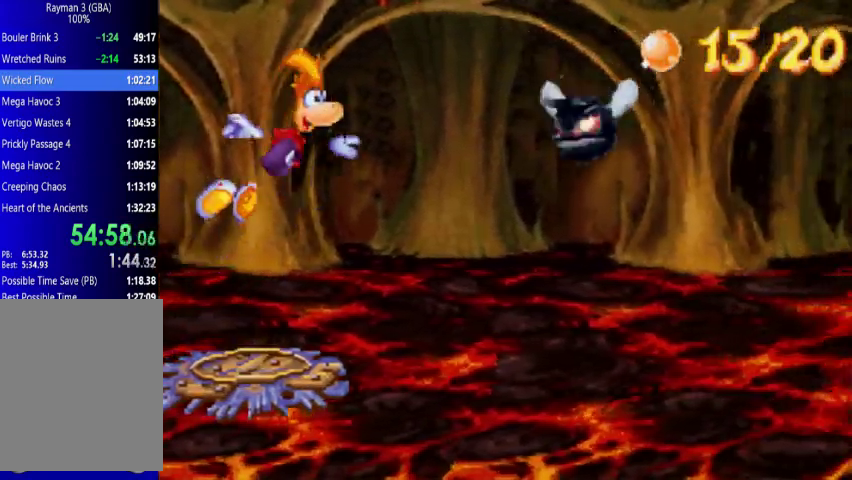
{"buttons": [], "events": [[133, "DPAD_RIGHT", "up"], [133, "X", "up"], [200, "A", "up"]]}
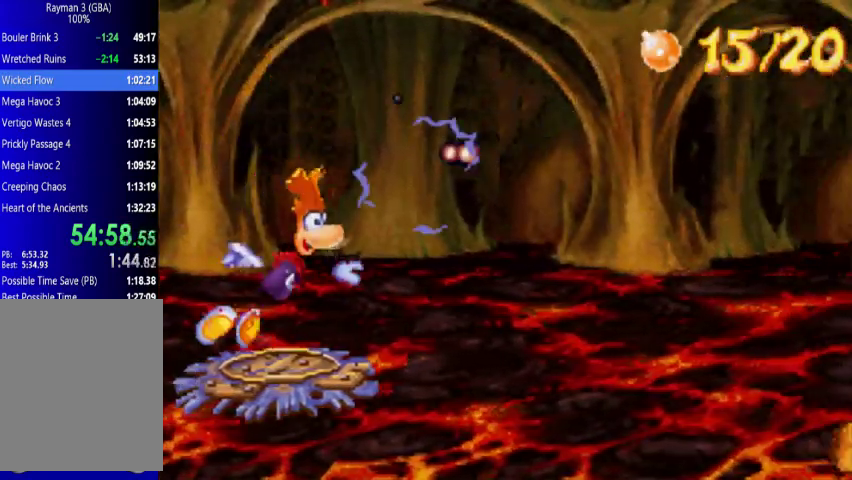
{"buttons": [], "events": [[67, "DPAD_RIGHT", "down"], [133, "DPAD_RIGHT", "up"]]}
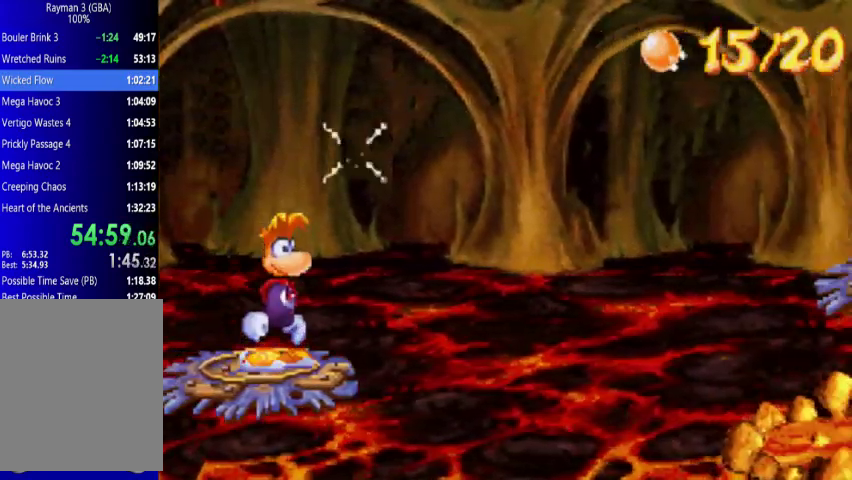
{"buttons": [], "events": []}
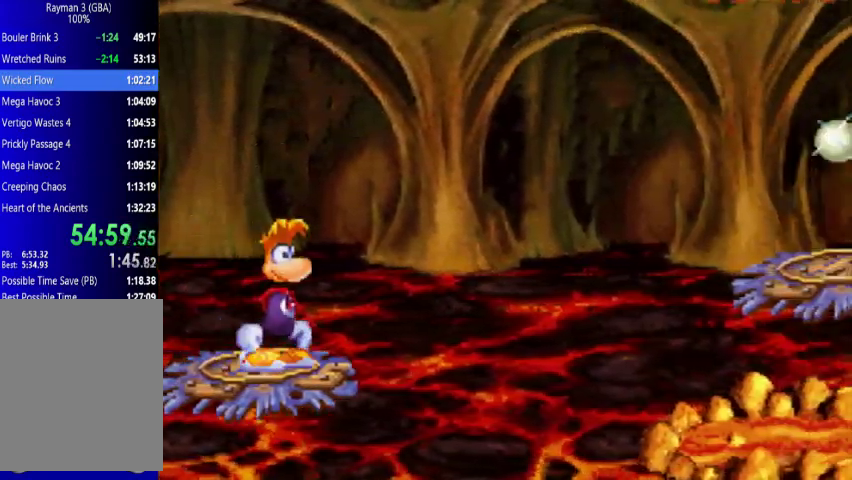
{"buttons": [], "events": []}
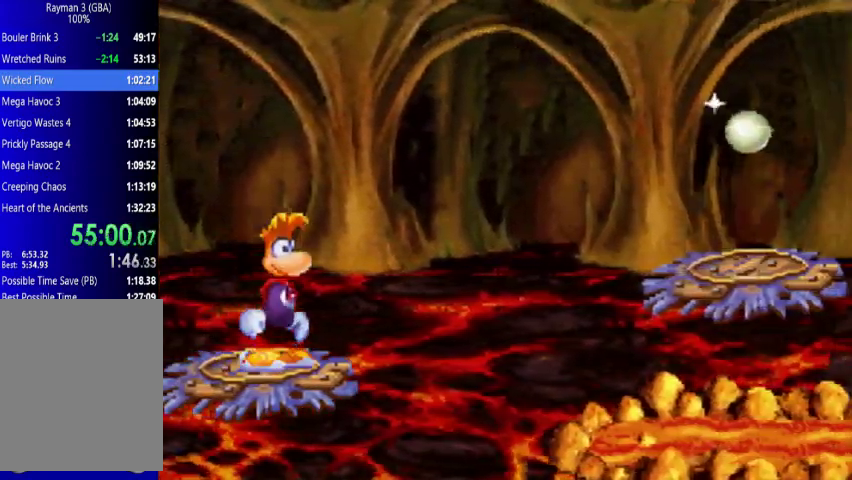
{"buttons": [], "events": []}
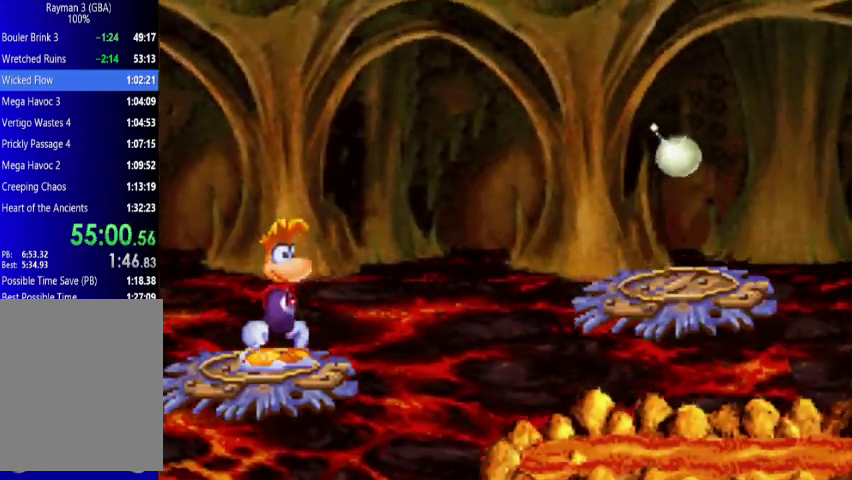
{"buttons": ["A", "DPAD_UP", "DPAD_RIGHT"], "events": [[200, "DPAD_RIGHT", "down"], [267, "DPAD_UP", "down"], [367, "A", "down"]]}
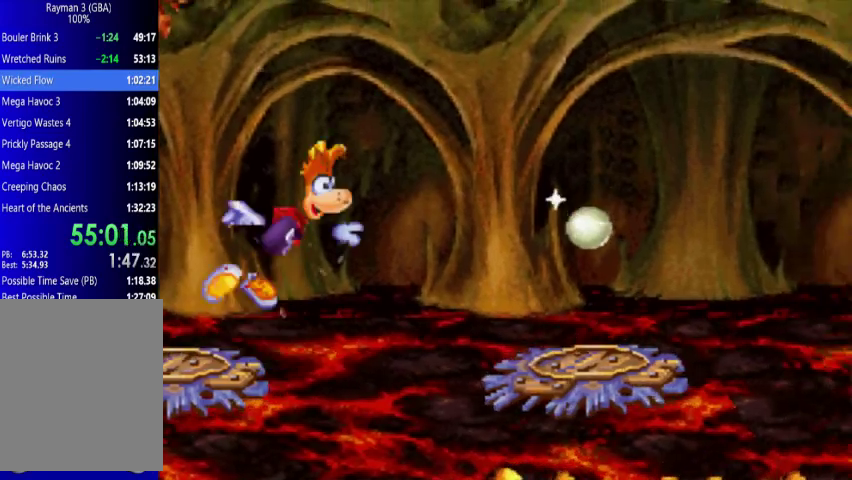
{"buttons": ["DPAD_UP", "DPAD_RIGHT"], "events": [[67, "A", "up"], [200, "A", "down"], [367, "A", "up"]]}
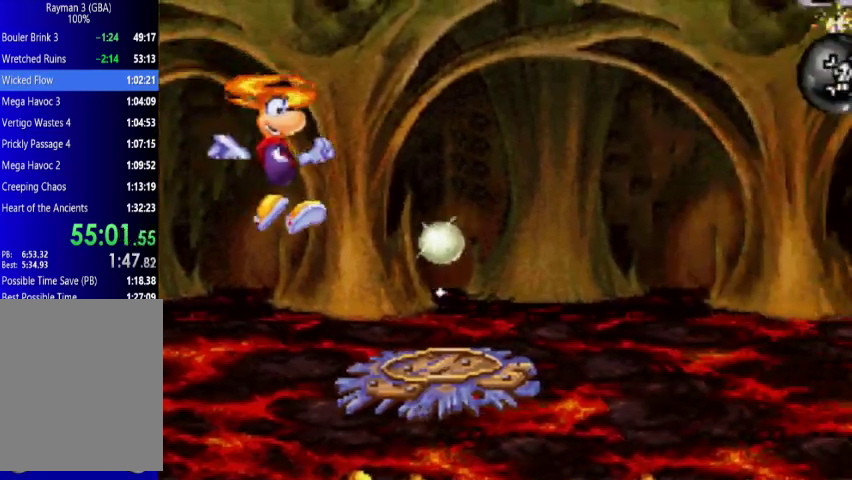
{"buttons": [], "events": [[200, "A", "down"], [300, "A", "up"], [367, "DPAD_UP", "up"], [433, "DPAD_RIGHT", "up"]]}
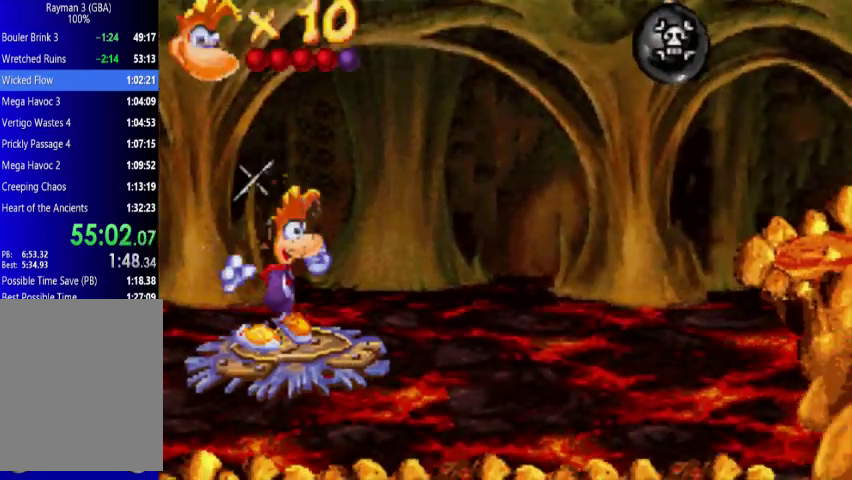
{"buttons": [], "events": []}
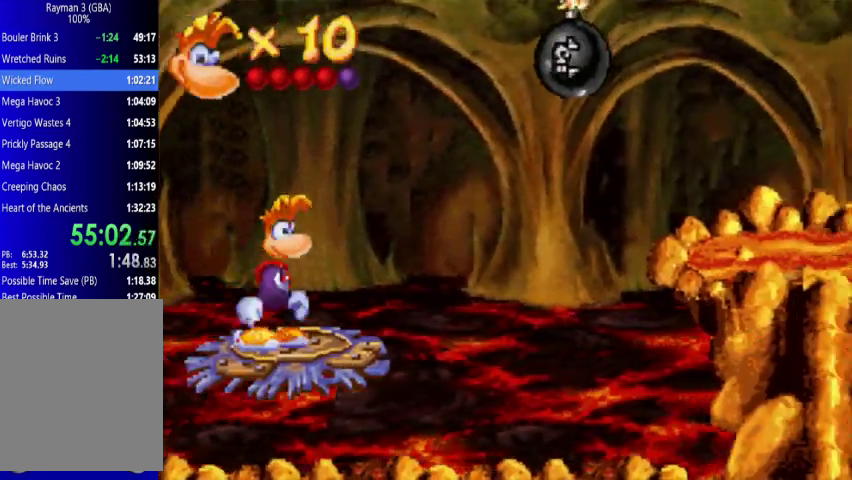
{"buttons": [], "events": []}
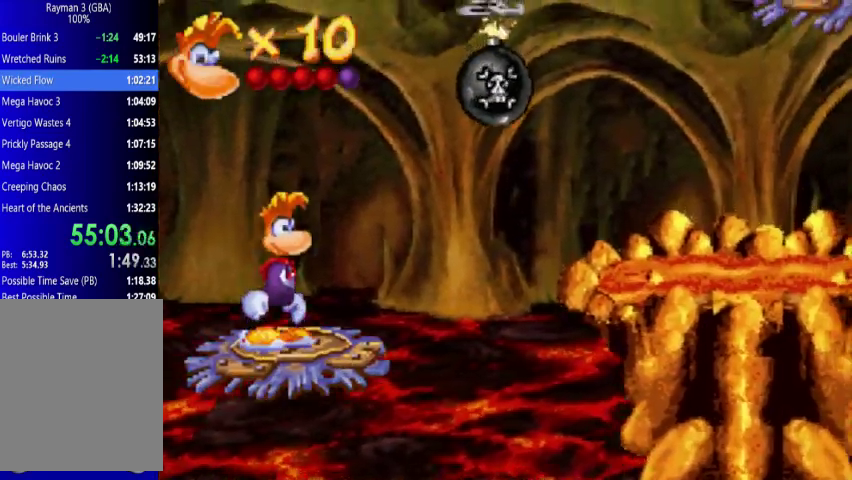
{"buttons": ["A"], "events": [[367, "A", "down"]]}
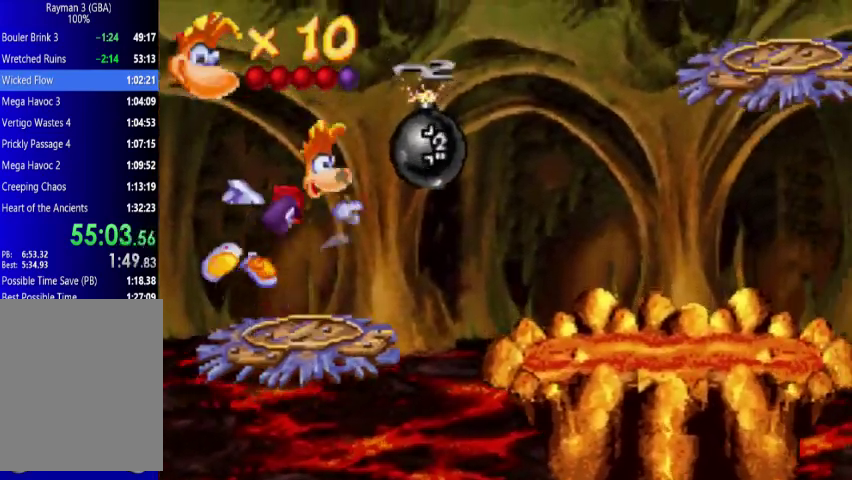
{"buttons": [], "events": [[67, "DPAD_RIGHT", "down"], [133, "X", "down"], [267, "X", "up"], [300, "A", "up"], [500, "DPAD_RIGHT", "up"]]}
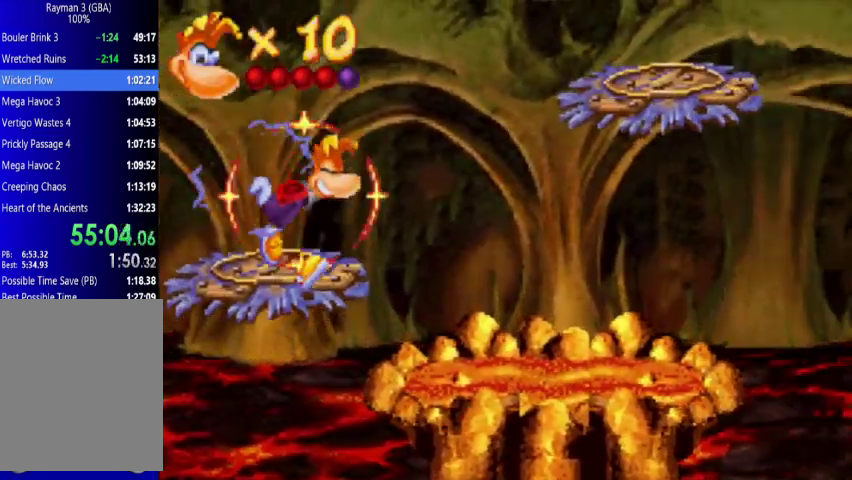
{"buttons": [], "events": []}
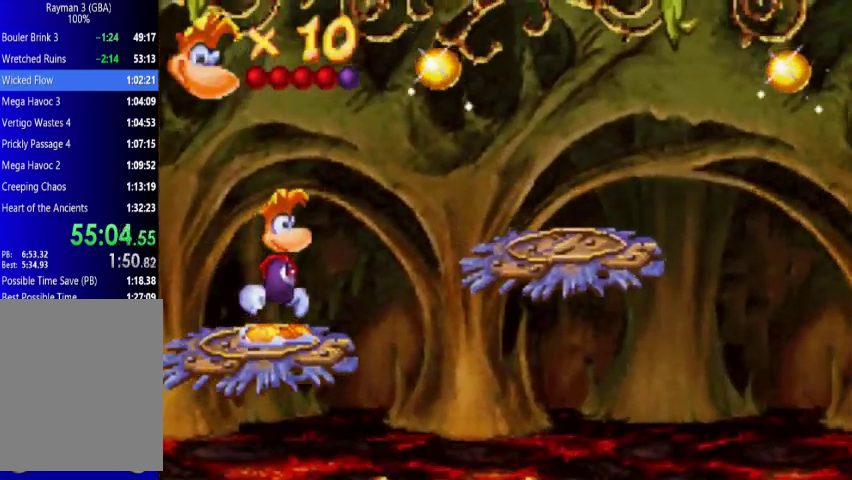
{"buttons": ["DPAD_UP", "DPAD_RIGHT"], "events": [[500, "DPAD_RIGHT", "down"], [500, "DPAD_UP", "down"]]}
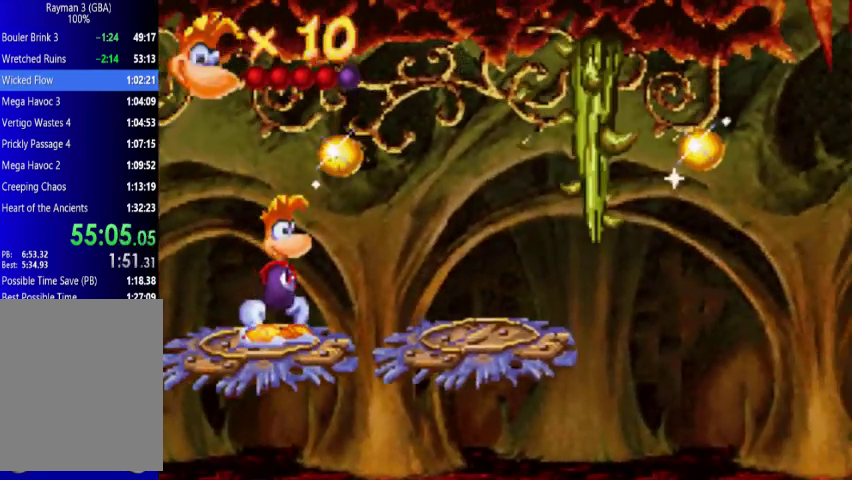
{"buttons": ["DPAD_UP", "DPAD_LEFT"], "events": [[67, "A", "down"], [67, "DPAD_RIGHT", "up"], [133, "DPAD_RIGHT", "down"], [267, "DPAD_RIGHT", "up"], [300, "A", "up"], [300, "DPAD_LEFT", "down"]]}
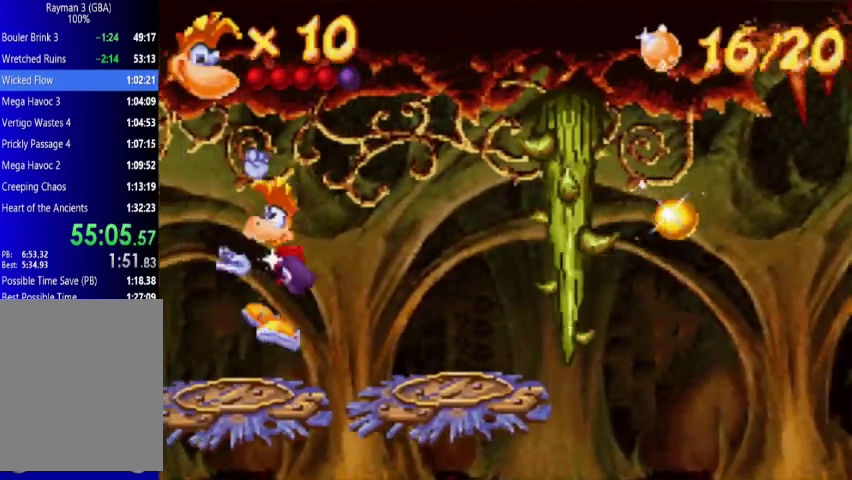
{"buttons": ["DPAD_UP", "DPAD_LEFT"], "events": [[133, "X", "down"], [267, "X", "up"]]}
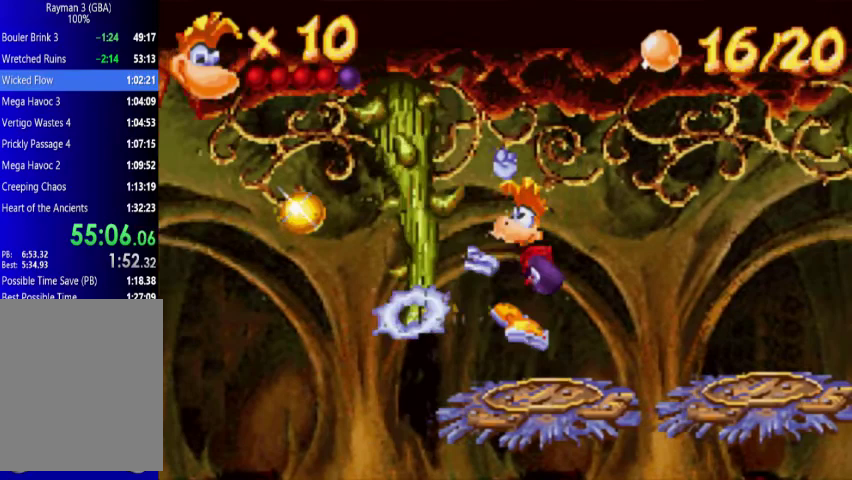
{"buttons": ["DPAD_UP", "DPAD_LEFT"], "events": []}
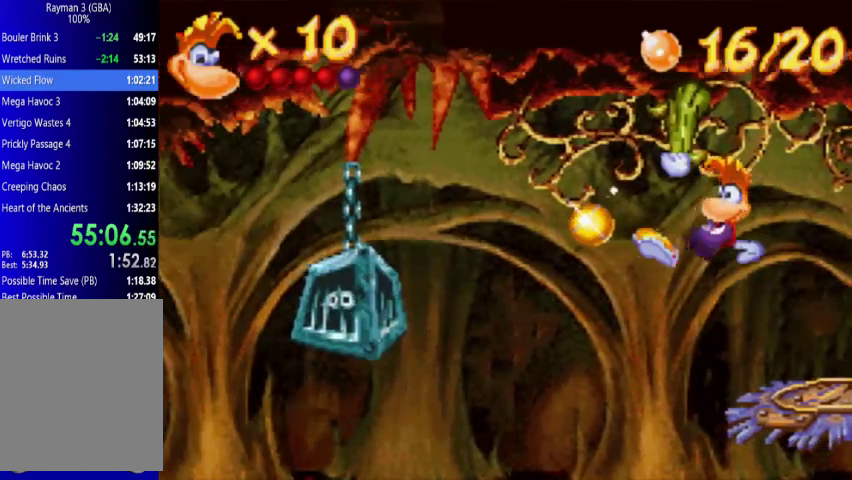
{"buttons": ["DPAD_UP", "DPAD_LEFT"], "events": []}